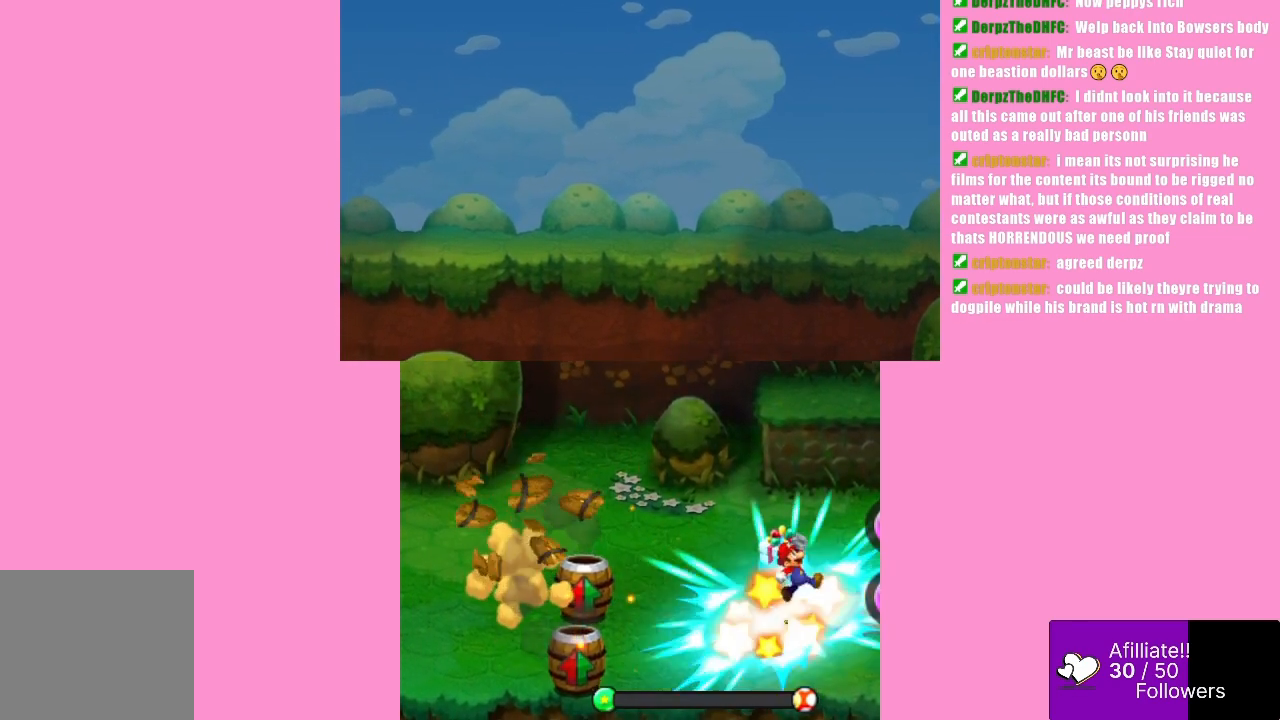
Gameplay with a controller (Xbox layout); each line is a JSON object with the inputs held at the frame after it. "events" lists button and stick changes between this image and that frame as [ms after this image, input, new state], when the widget could be followed in between. Not read: L3 R3 right_stick.
{"buttons": [], "left_stick": "center", "events": []}
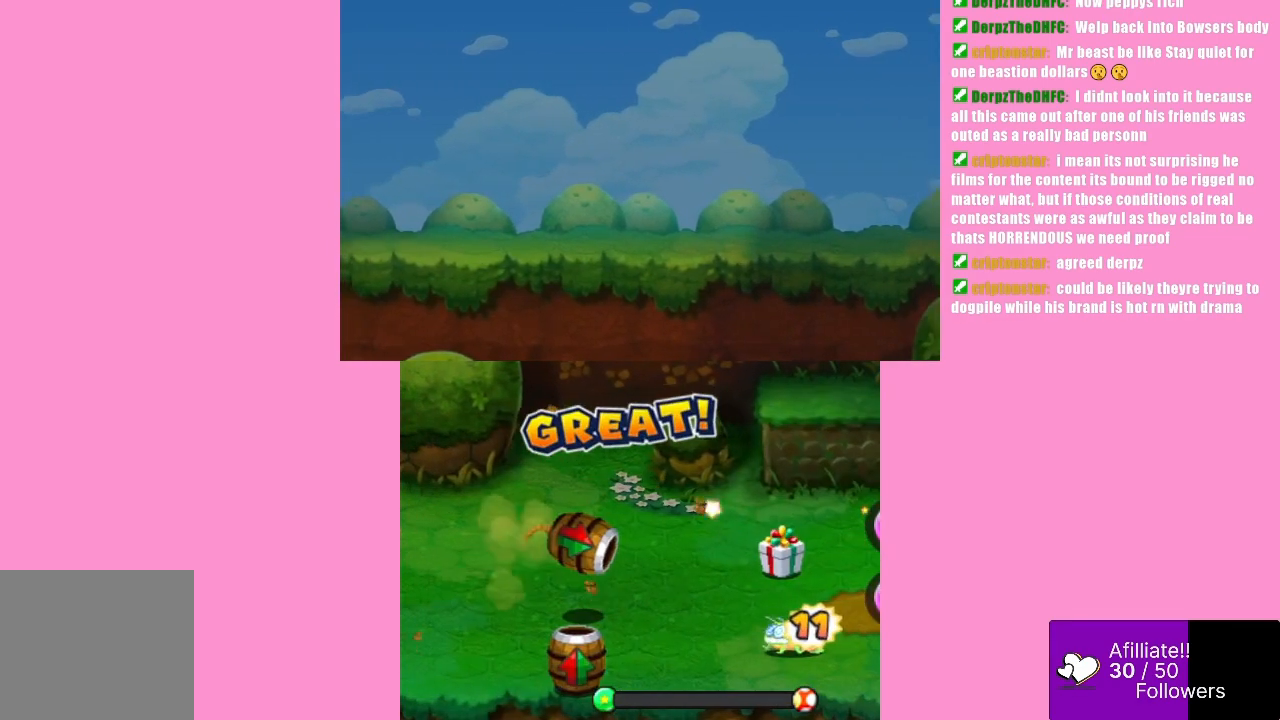
{"buttons": ["B"], "left_stick": "center", "events": [[100, "B", "down"]]}
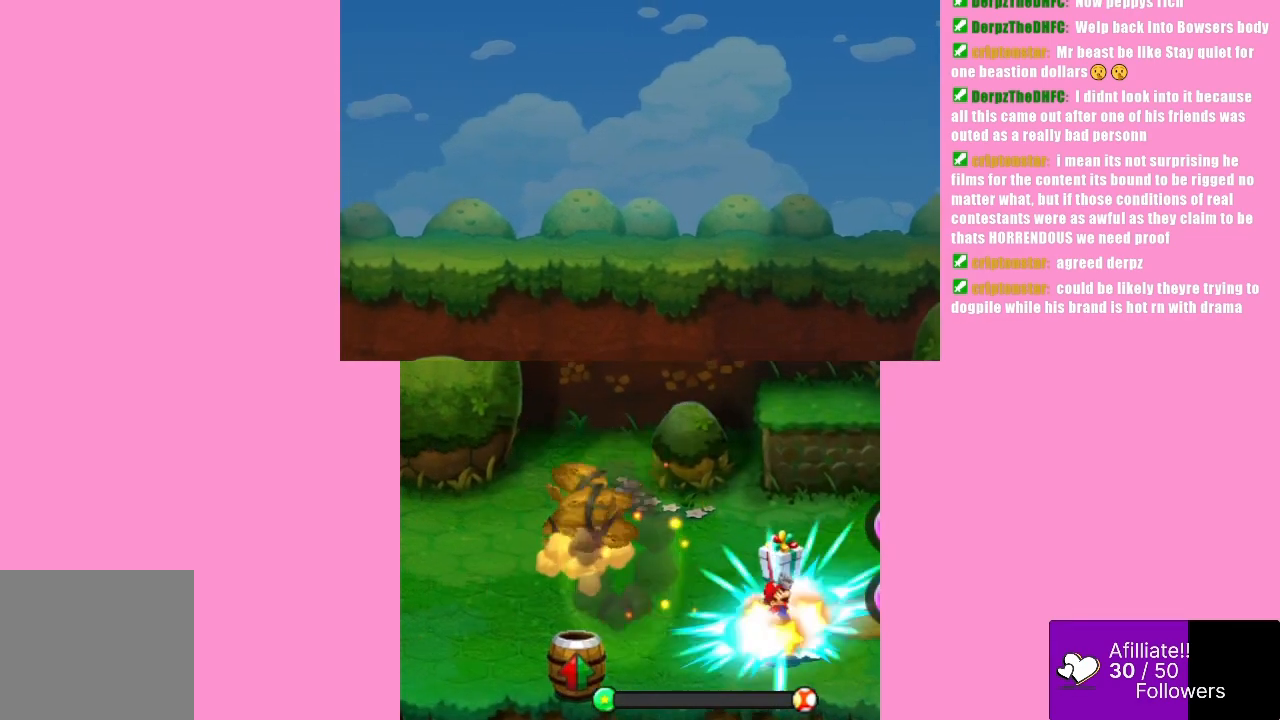
{"buttons": [], "left_stick": "center", "events": [[67, "B", "up"]]}
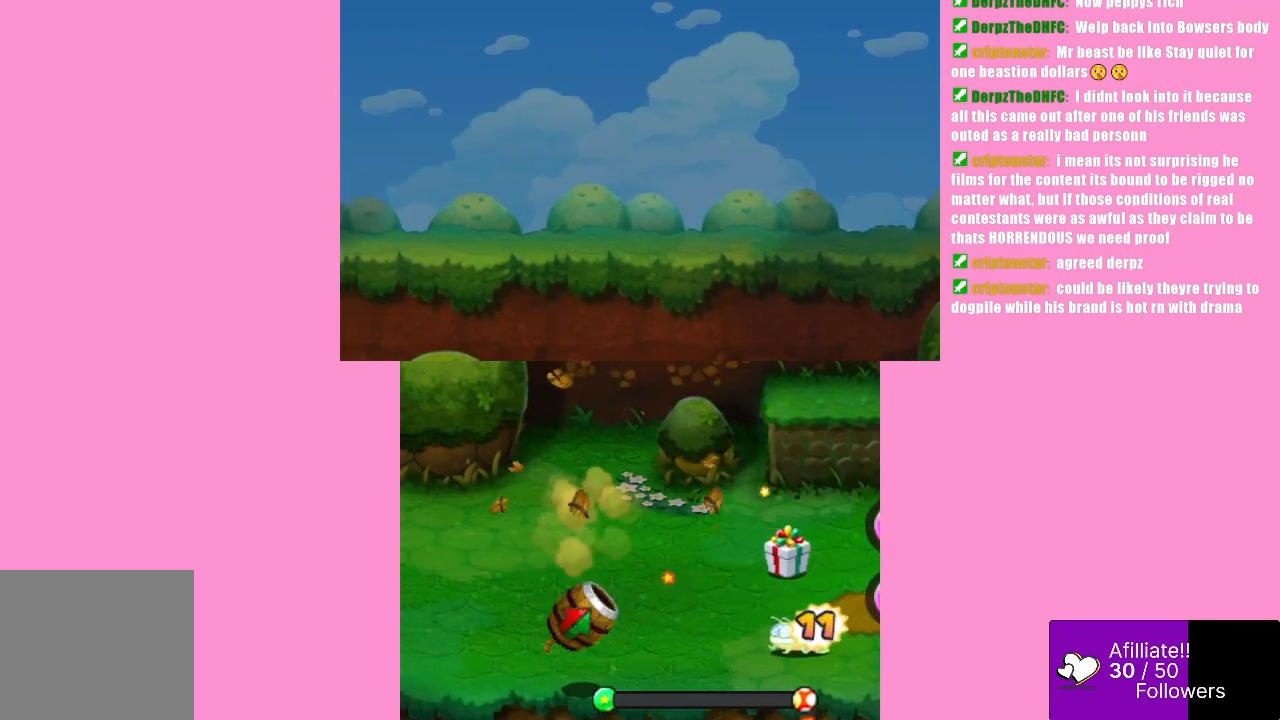
{"buttons": [], "left_stick": "center", "events": [[200, "A", "down"], [467, "A", "up"]]}